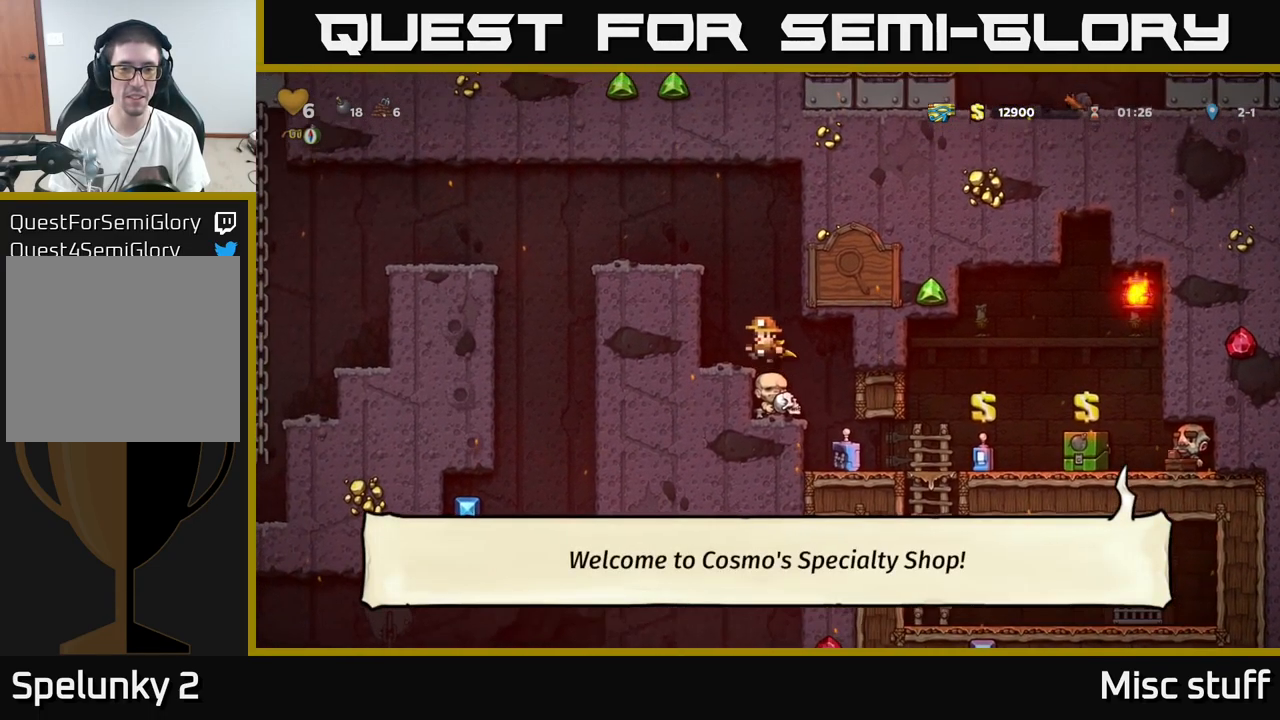
Gameplay with a controller (Xbox layout); each line is a JSON object with the inputs held at the frame after it. "events" lists button and stick changes between this image and that frame as [ms after this image, input, new state], when the widget could be followed in between. Not read: right_stick.
{"buttons": [], "left_stick": "center", "events": [[150, "DPAD_LEFT", "up"]]}
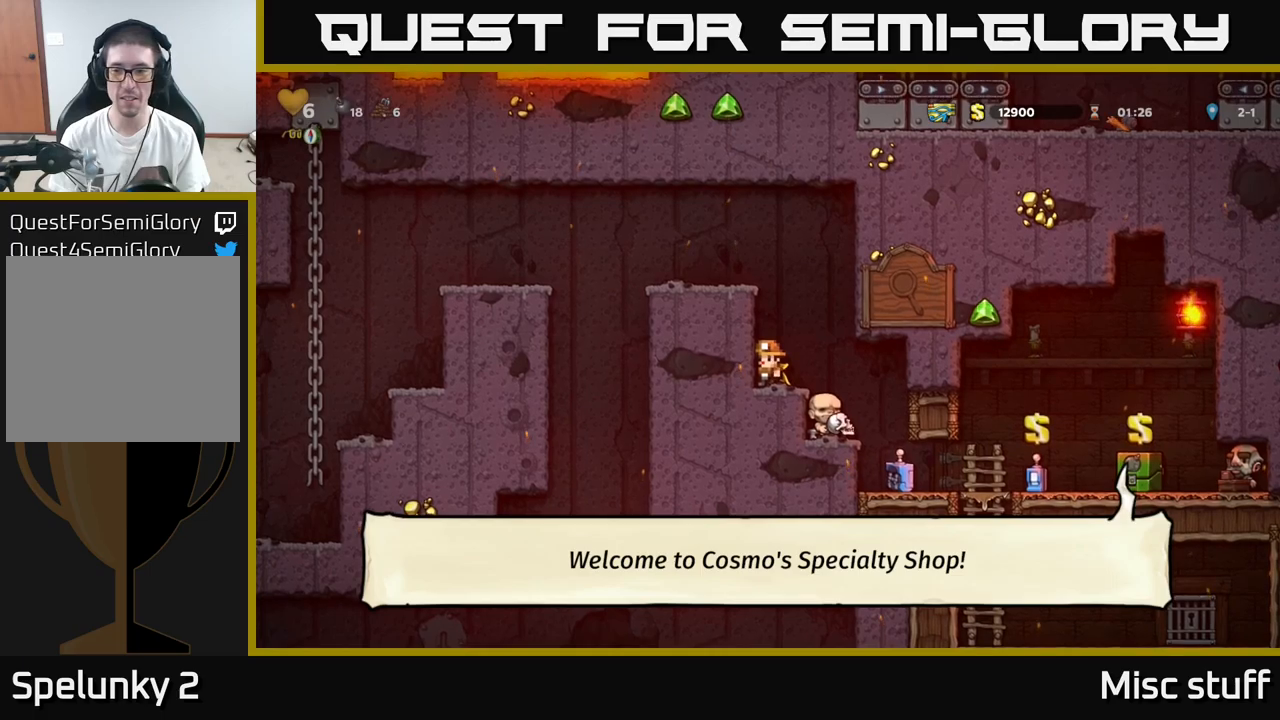
{"buttons": [], "left_stick": "center", "events": [[33, "A", "down"], [33, "DPAD_RIGHT", "down"], [116, "A", "up"], [216, "DPAD_RIGHT", "up"]]}
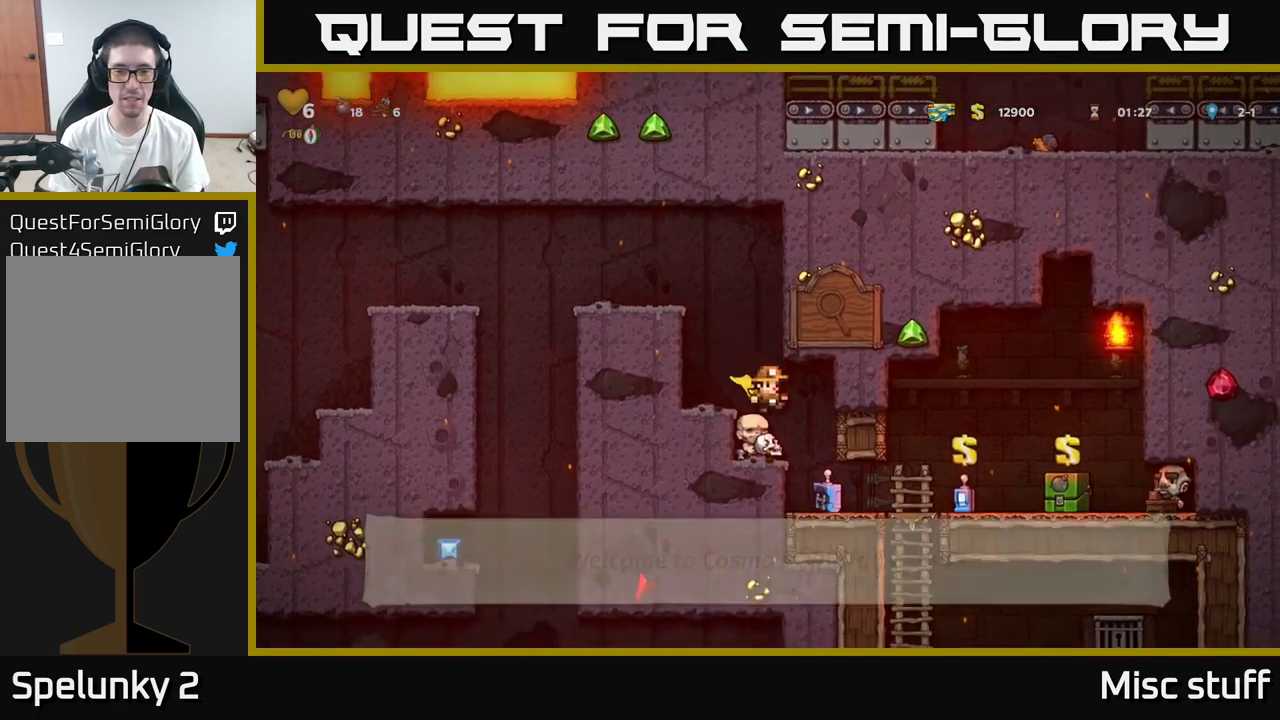
{"buttons": [], "left_stick": "center", "events": [[216, "DPAD_RIGHT", "down"], [366, "DPAD_RIGHT", "up"]]}
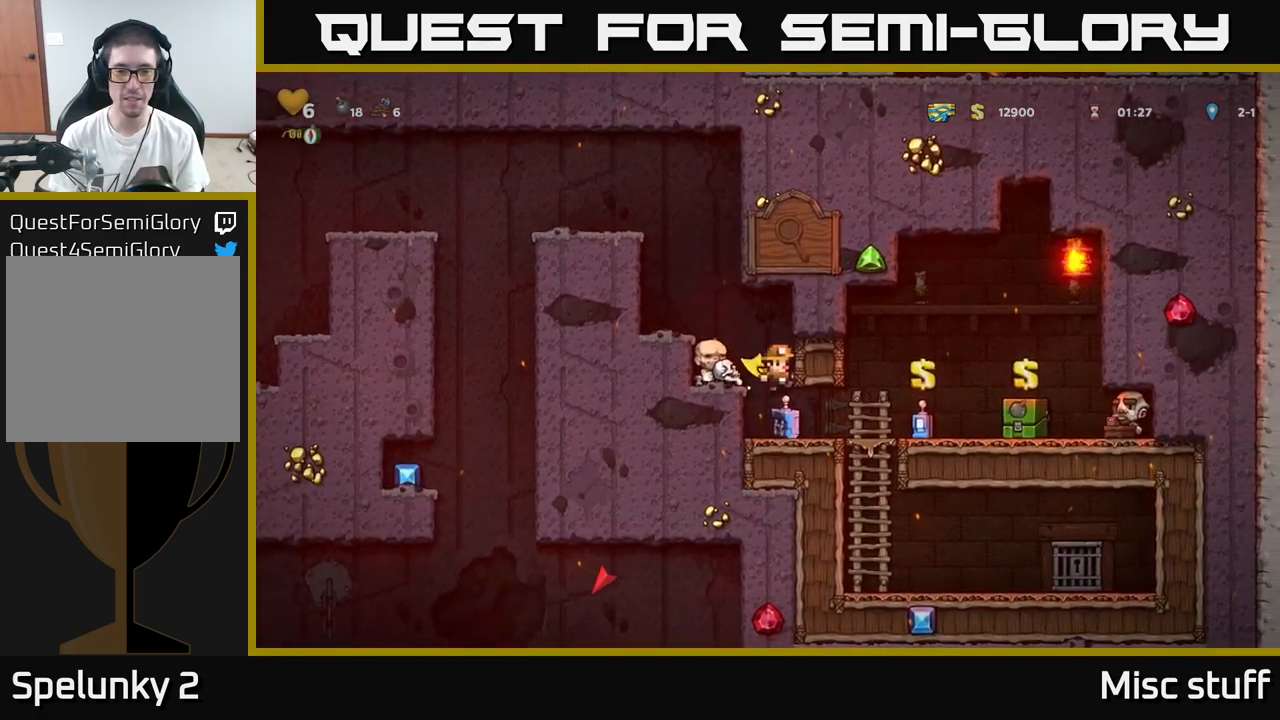
{"buttons": [], "left_stick": "center", "events": []}
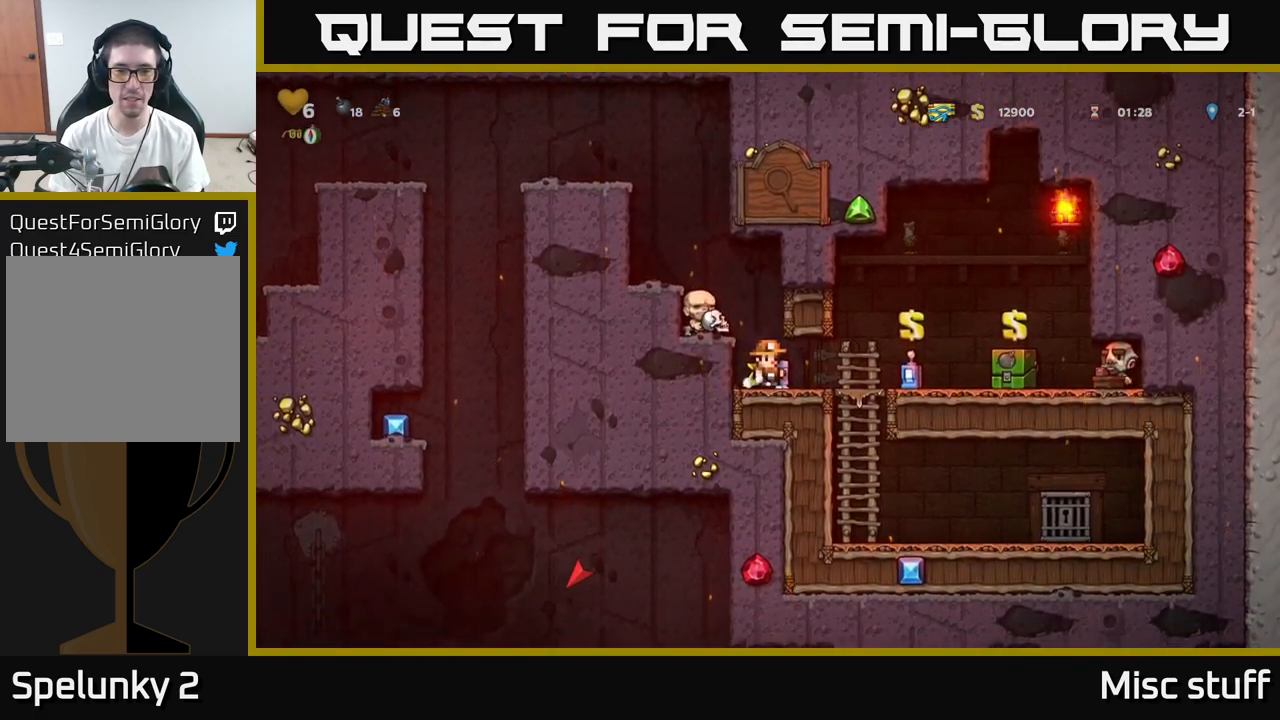
{"buttons": [], "left_stick": "center", "events": [[83, "A", "down"], [200, "DPAD_LEFT", "down"], [216, "A", "up"], [316, "DPAD_LEFT", "up"]]}
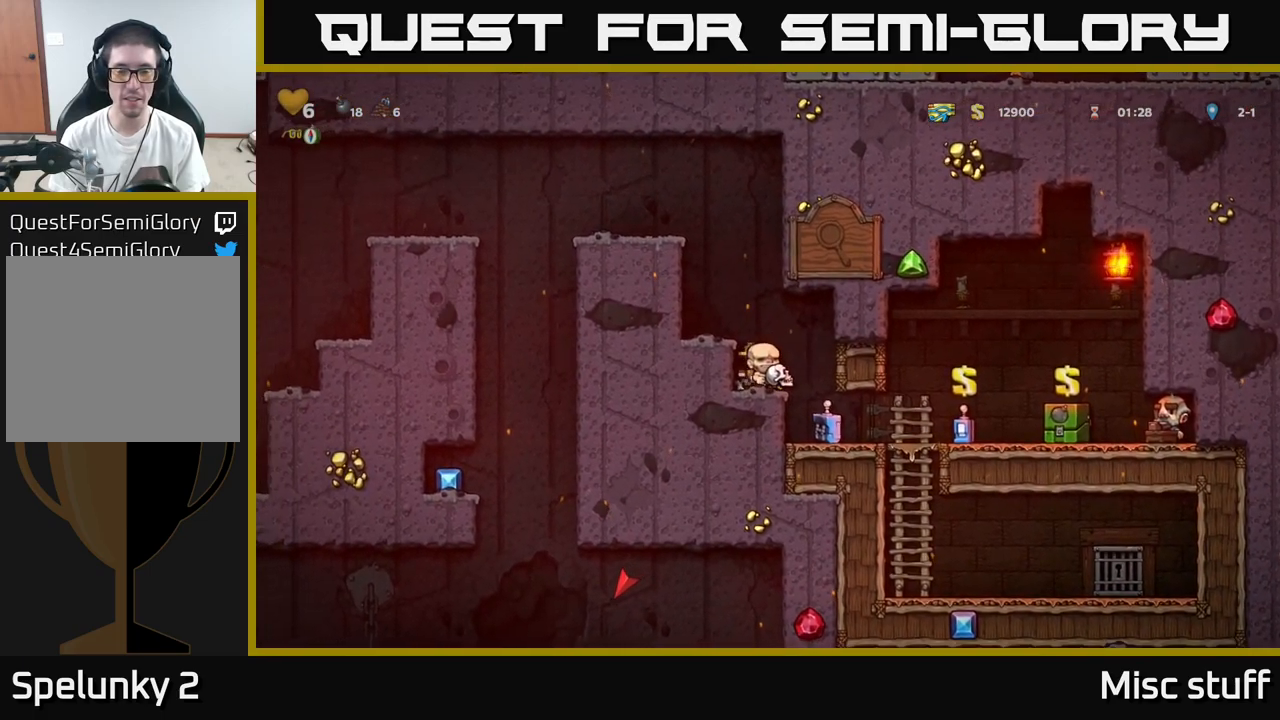
{"buttons": [], "left_stick": "center", "events": [[383, "DPAD_RIGHT", "down"], [466, "DPAD_RIGHT", "up"]]}
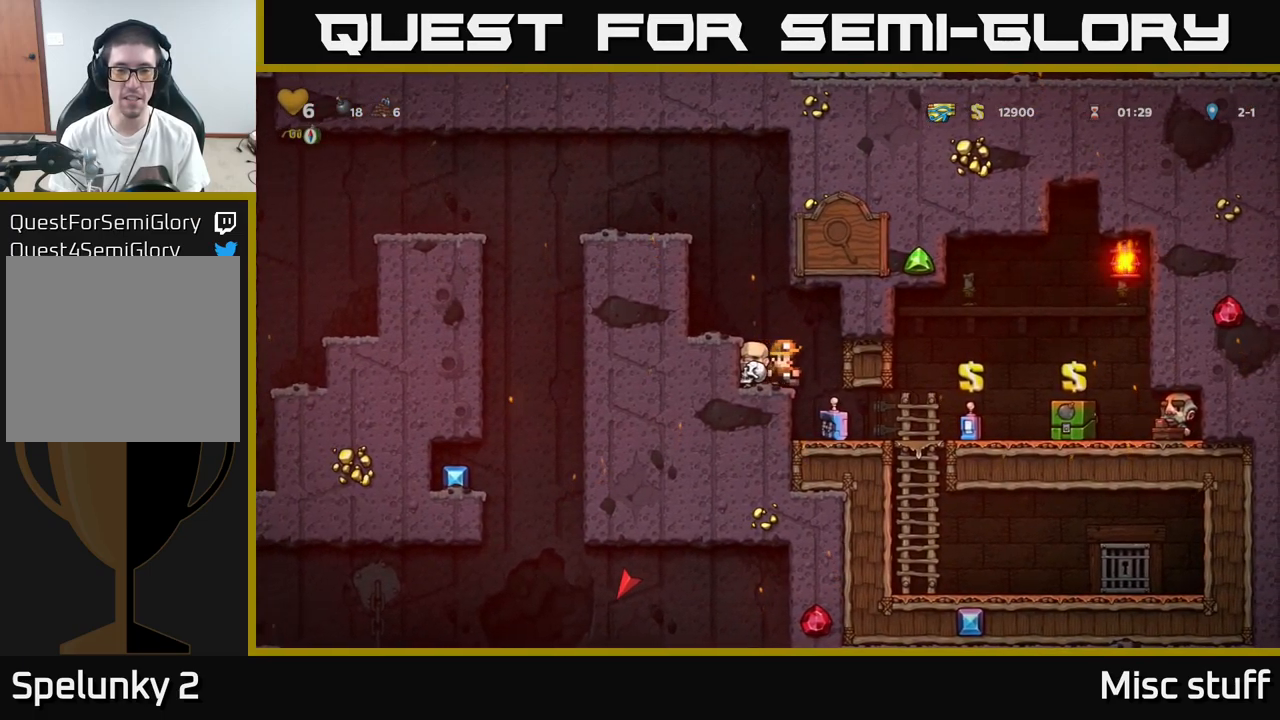
{"buttons": ["A"], "left_stick": "center", "events": [[16, "DPAD_LEFT", "down"], [166, "DPAD_LEFT", "up"], [216, "DPAD_DOWN", "down"], [300, "X", "down"], [383, "X", "up"], [416, "DPAD_DOWN", "up"], [500, "A", "down"]]}
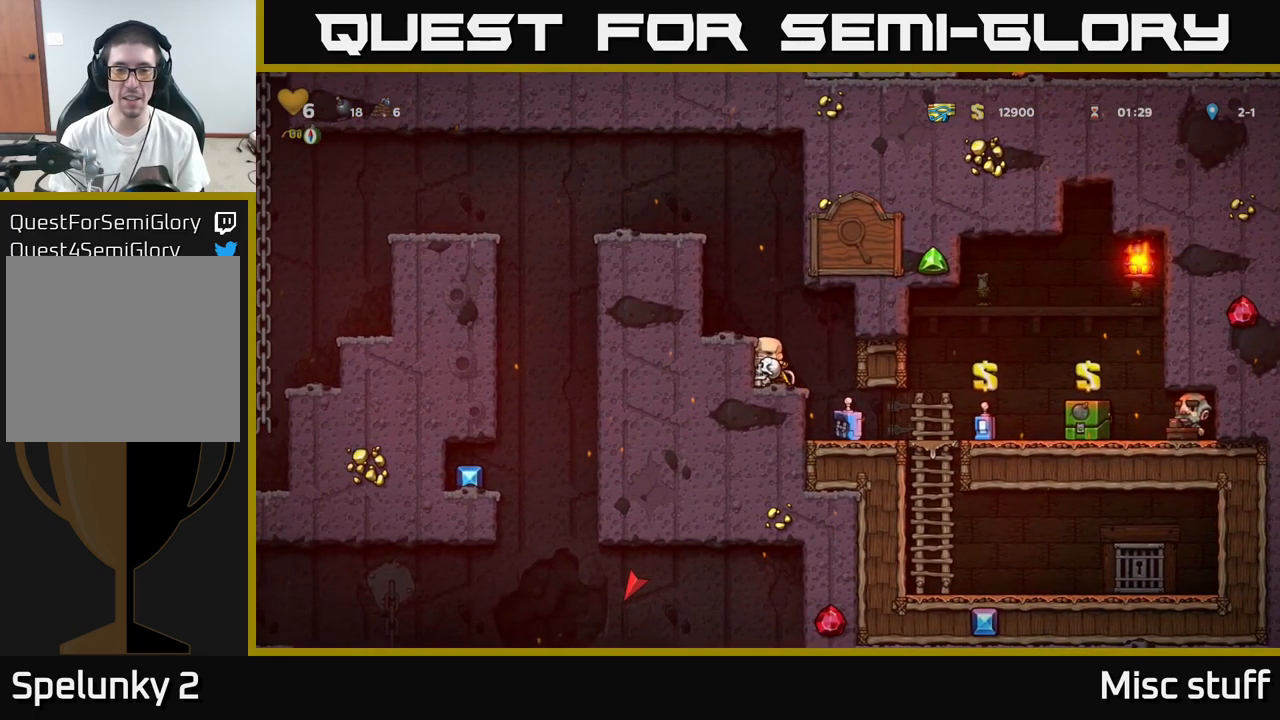
{"buttons": ["X", "DPAD_DOWN"], "left_stick": "center", "events": [[33, "DPAD_LEFT", "down"], [116, "A", "up"], [150, "DPAD_LEFT", "up"], [233, "DPAD_DOWN", "down"], [500, "X", "down"]]}
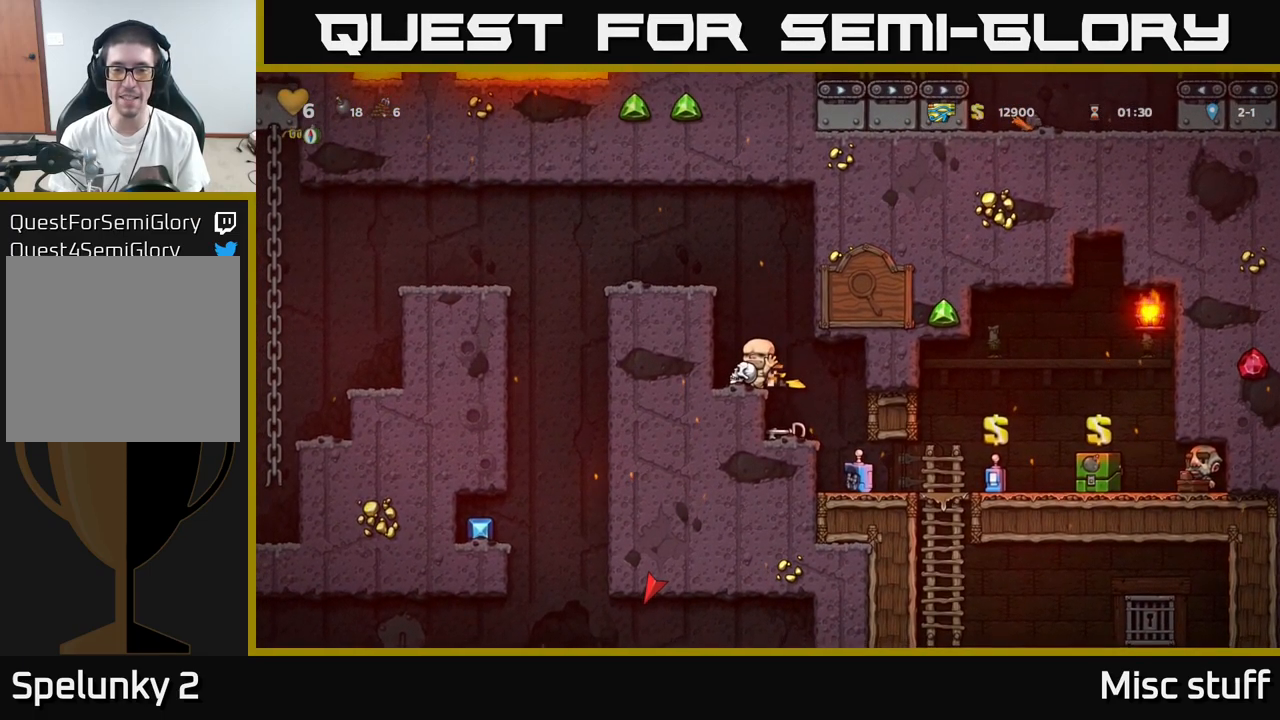
{"buttons": [], "left_stick": "center", "events": [[83, "X", "up"], [100, "DPAD_DOWN", "up"], [166, "DPAD_RIGHT", "down"], [316, "DPAD_RIGHT", "up"], [366, "DPAD_LEFT", "down"], [416, "DPAD_LEFT", "up"]]}
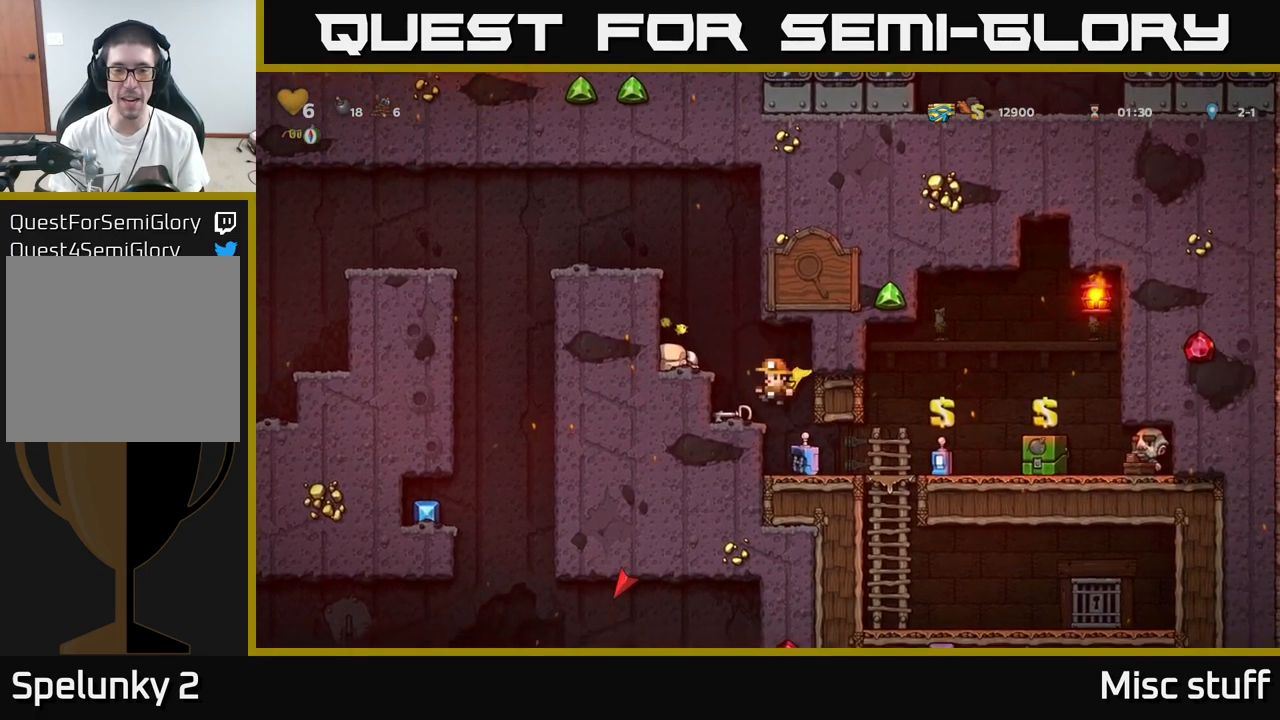
{"buttons": ["DPAD_DOWN", "DPAD_LEFT"], "left_stick": "center", "events": [[116, "DPAD_DOWN", "down"], [216, "X", "down"], [300, "X", "up"], [316, "DPAD_DOWN", "up"], [400, "DPAD_LEFT", "down"], [483, "DPAD_DOWN", "down"]]}
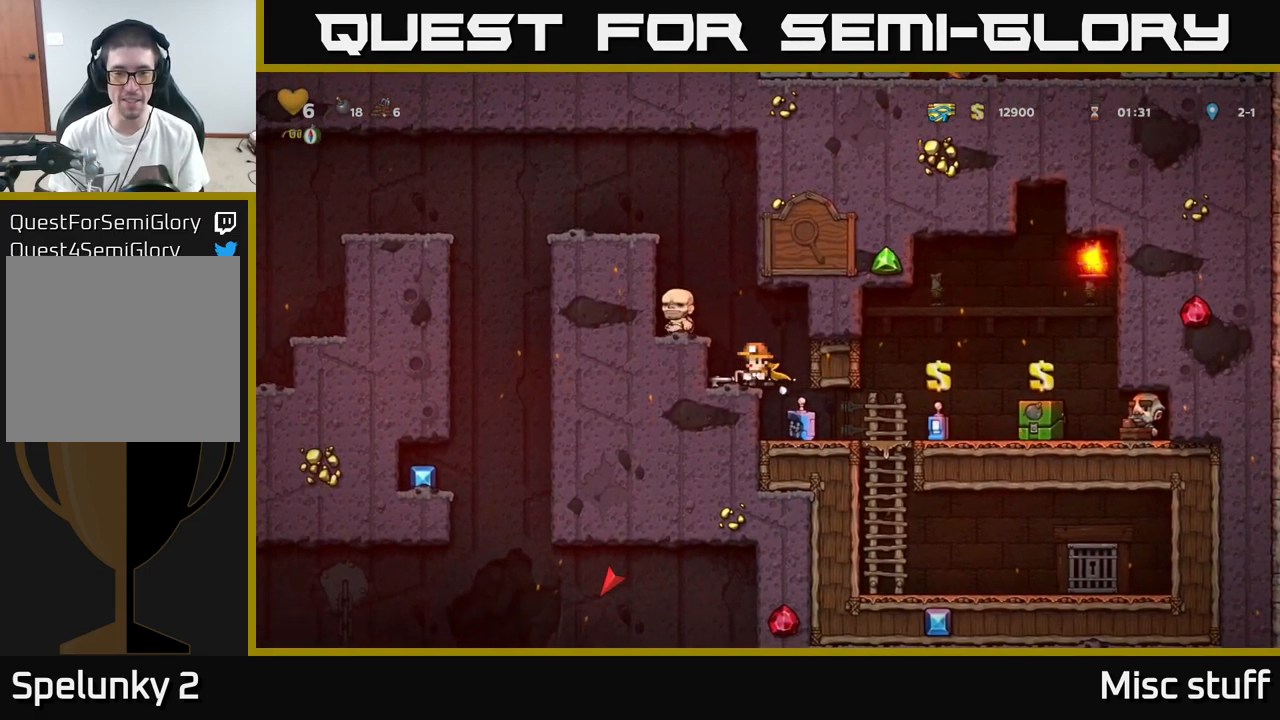
{"buttons": ["DPAD_LEFT"], "left_stick": "center", "events": [[16, "DPAD_LEFT", "up"], [116, "X", "down"], [183, "X", "up"], [216, "DPAD_DOWN", "up"], [283, "A", "down"], [333, "DPAD_LEFT", "down"], [416, "A", "up"]]}
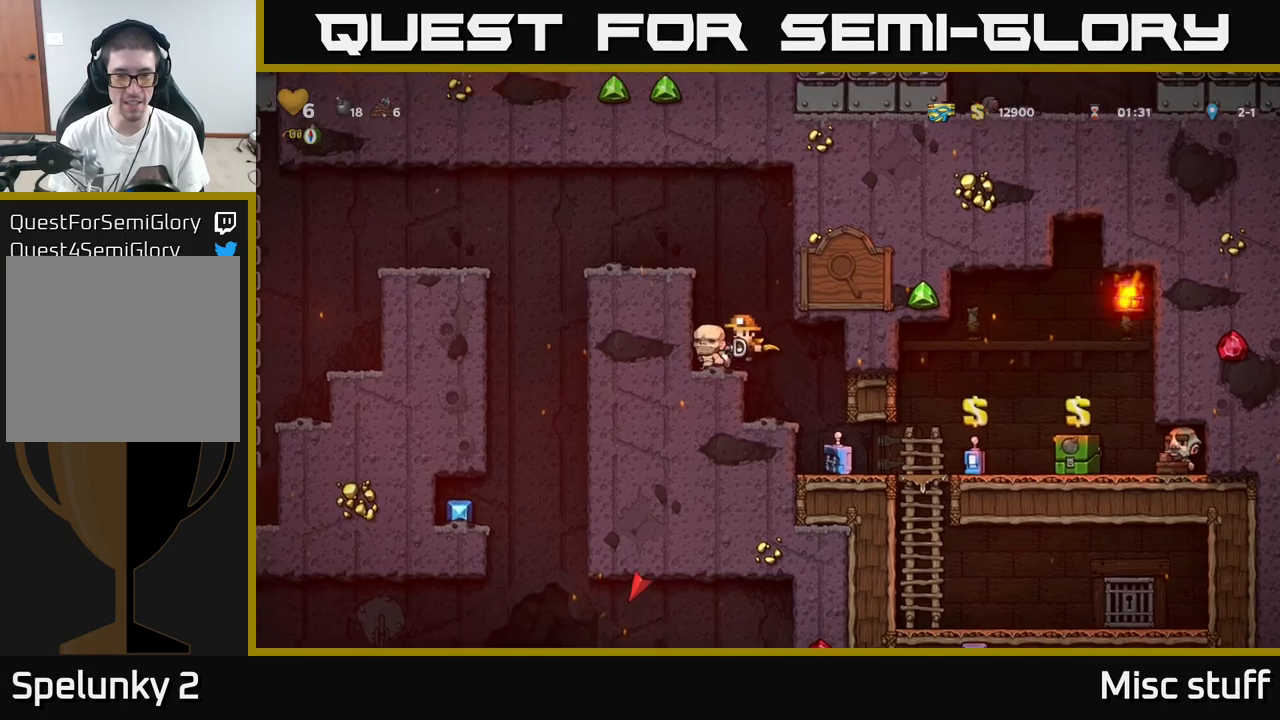
{"buttons": ["A"], "left_stick": "center", "events": [[17, "DPAD_LEFT", "up"], [150, "DPAD_DOWN", "down"], [350, "DPAD_DOWN", "up"], [367, "A", "down"]]}
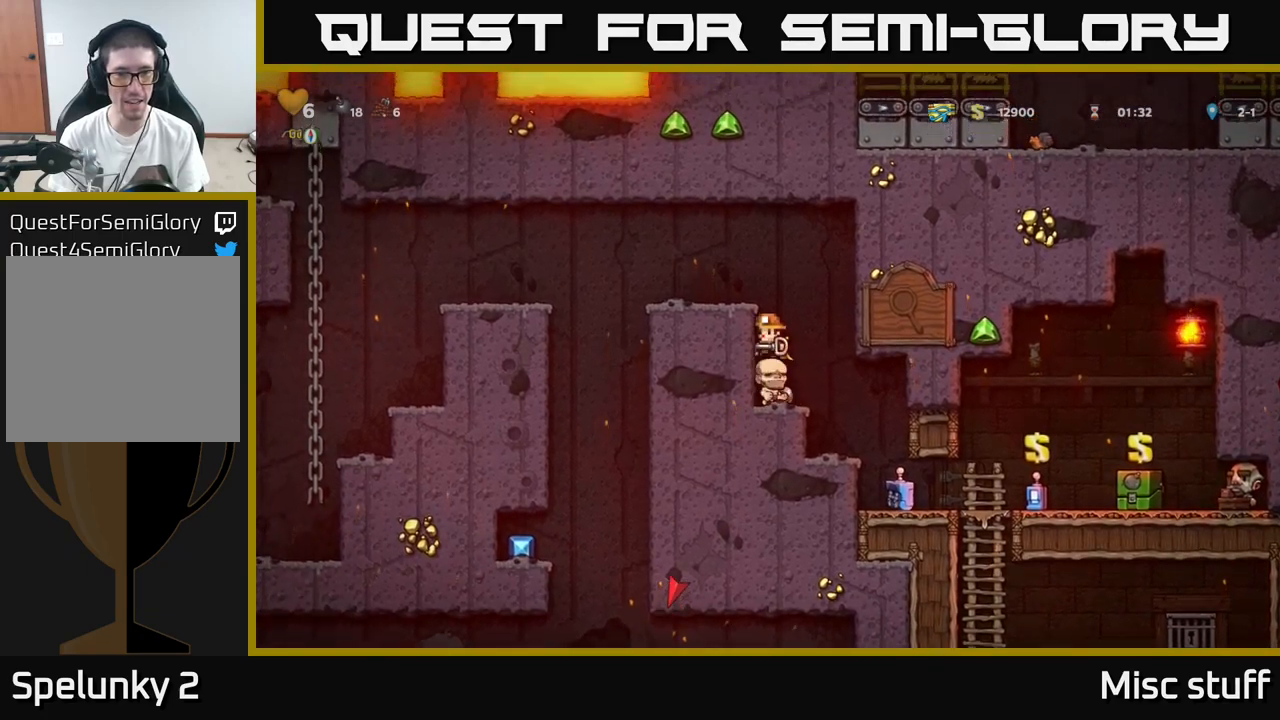
{"buttons": [], "left_stick": "center", "events": [[17, "DPAD_LEFT", "down"], [33, "A", "up"], [217, "A", "down"], [383, "A", "up"], [433, "DPAD_LEFT", "up"]]}
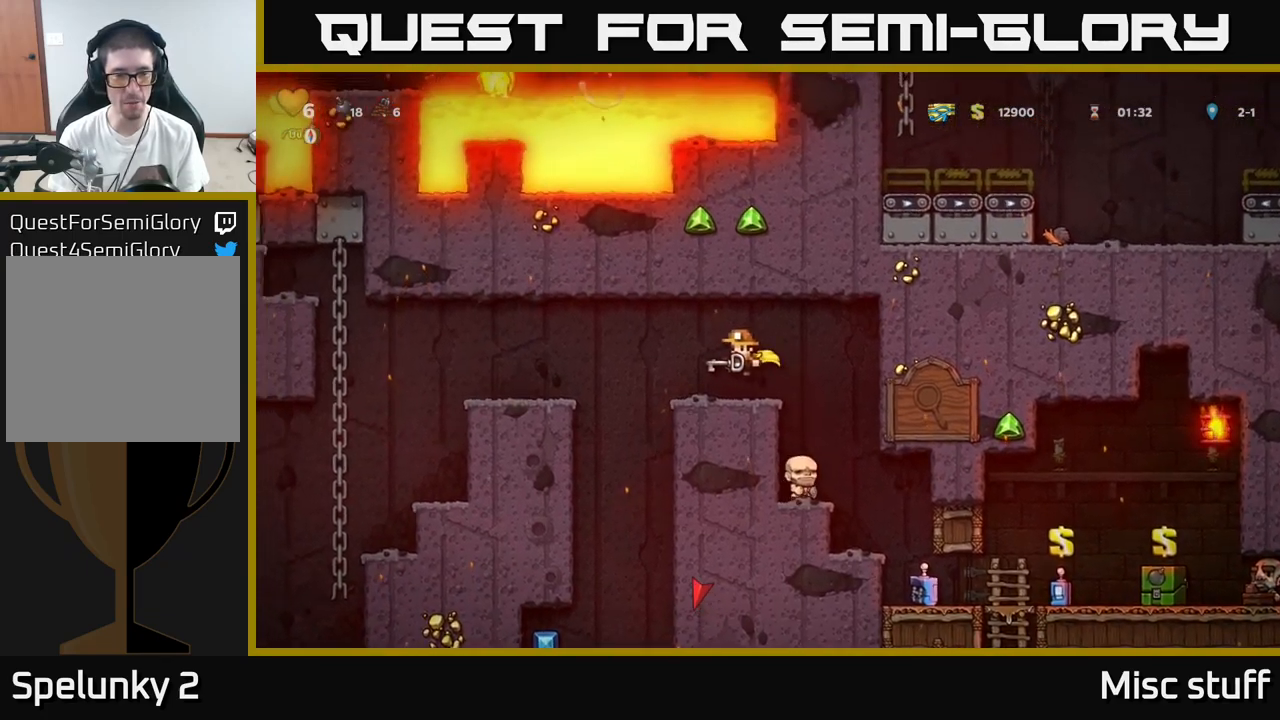
{"buttons": ["A", "DPAD_LEFT"], "left_stick": "center", "events": [[83, "DPAD_LEFT", "down"], [233, "A", "down"], [383, "A", "up"], [500, "A", "down"]]}
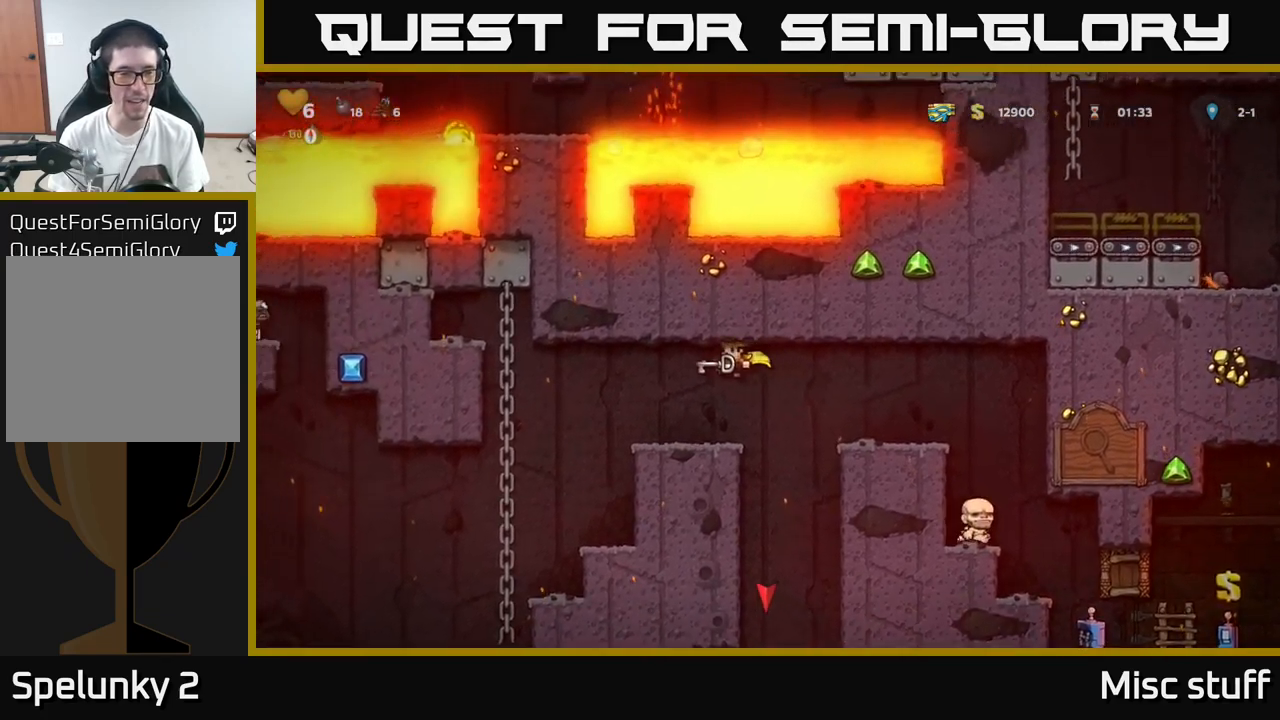
{"buttons": [], "left_stick": "center", "events": [[183, "A", "up"], [267, "DPAD_LEFT", "up"]]}
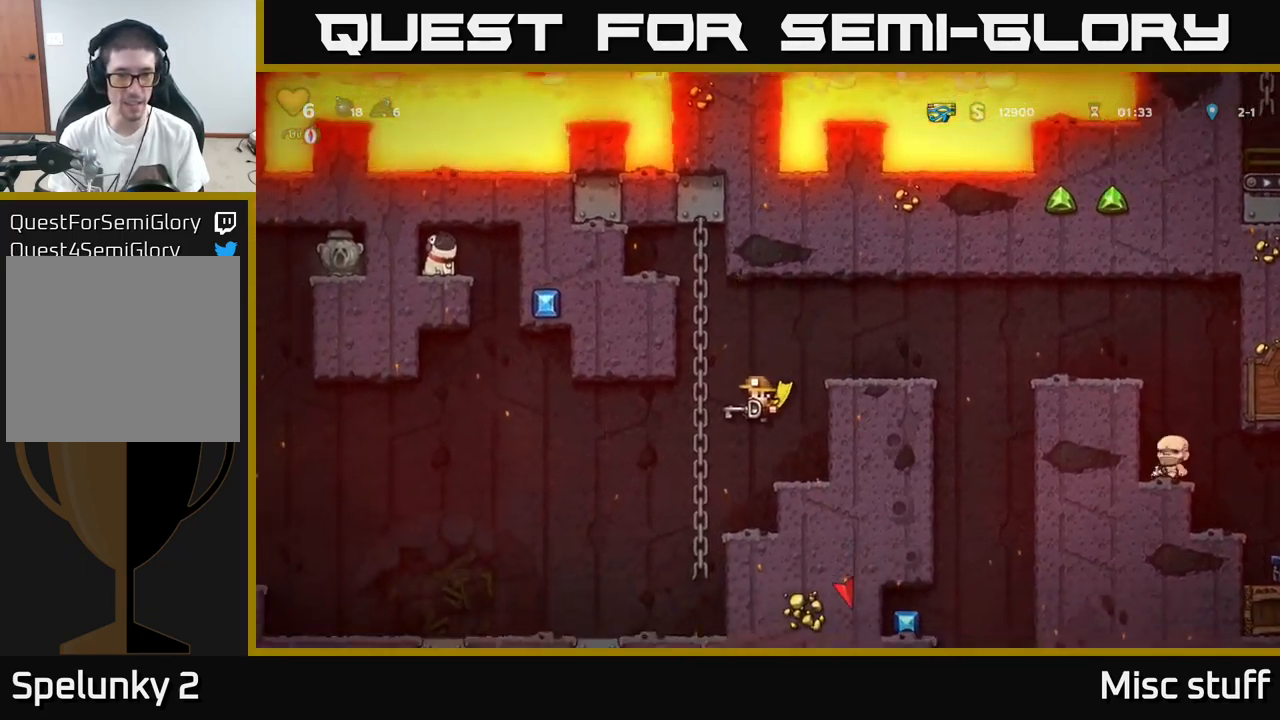
{"buttons": ["A", "DPAD_LEFT"], "left_stick": "center", "events": [[317, "DPAD_LEFT", "down"], [383, "A", "down"]]}
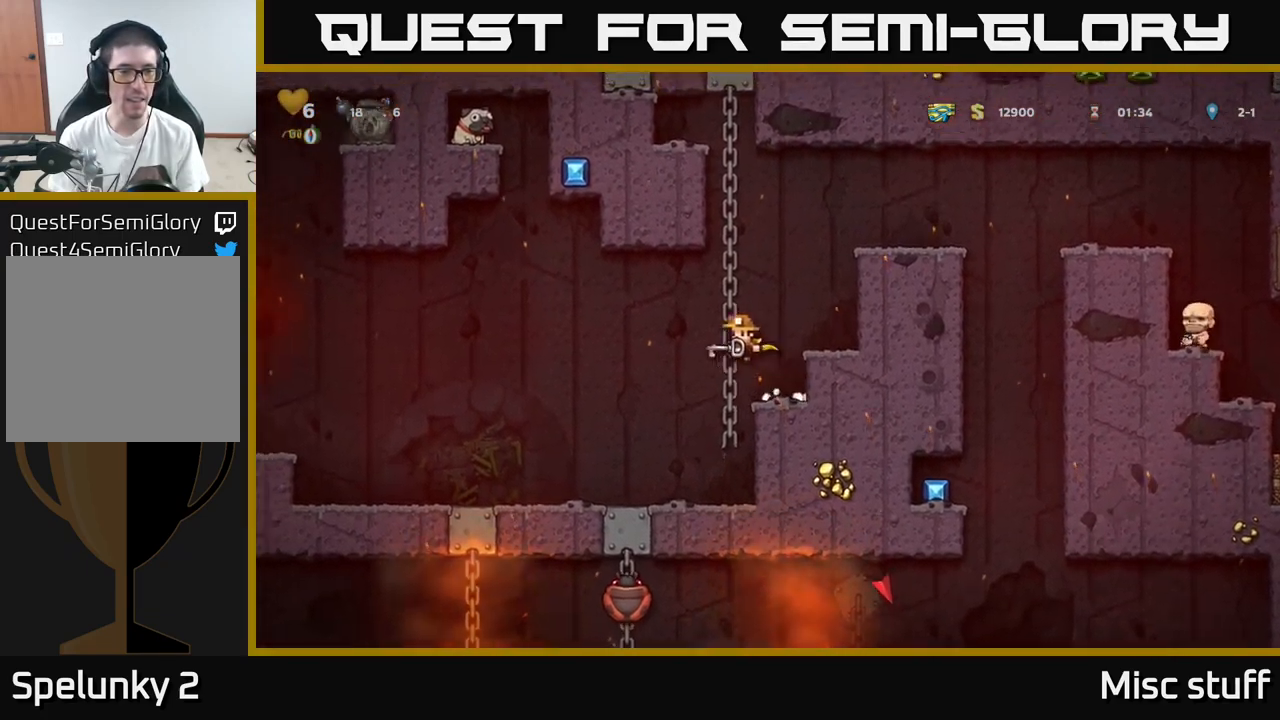
{"buttons": ["DPAD_LEFT"], "left_stick": "center", "events": [[67, "A", "up"]]}
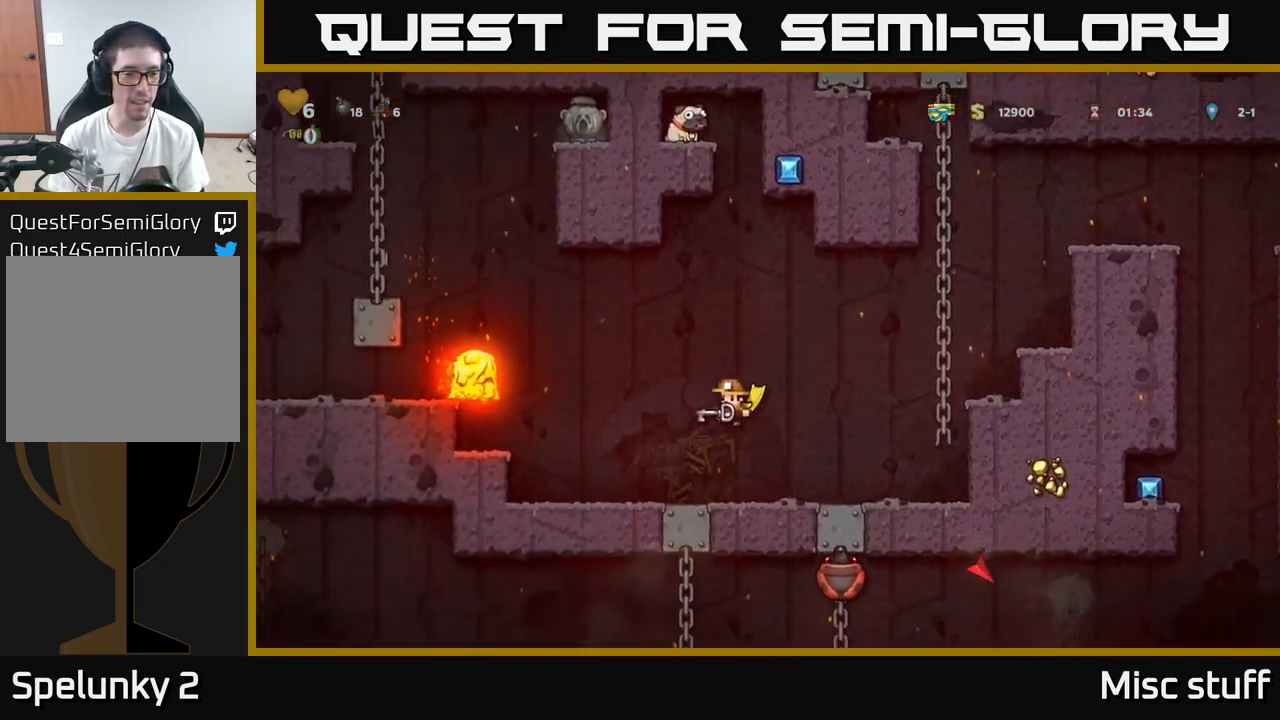
{"buttons": ["DPAD_DOWN"], "left_stick": "center", "events": [[83, "DPAD_DOWN", "down"], [83, "DPAD_LEFT", "up"]]}
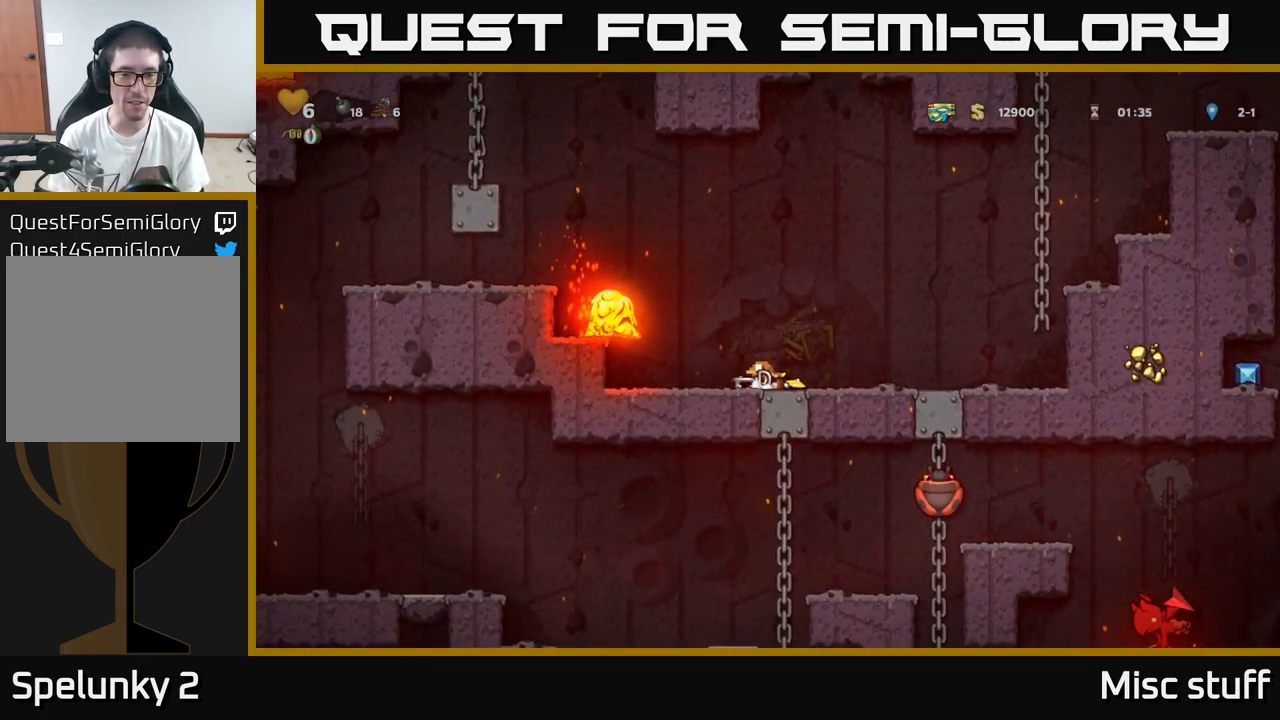
{"buttons": ["DPAD_RIGHT"], "left_stick": "center", "events": [[367, "DPAD_DOWN", "up"], [367, "DPAD_RIGHT", "down"]]}
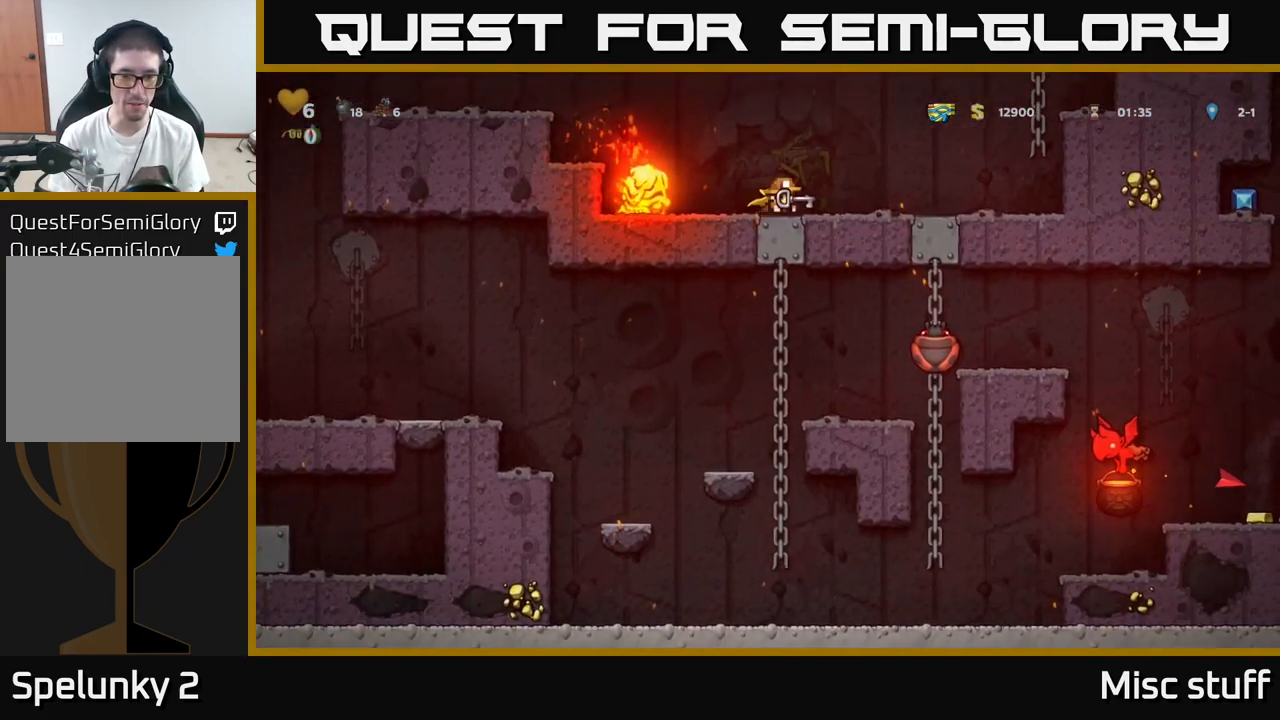
{"buttons": [], "left_stick": "center", "events": [[383, "DPAD_RIGHT", "up"]]}
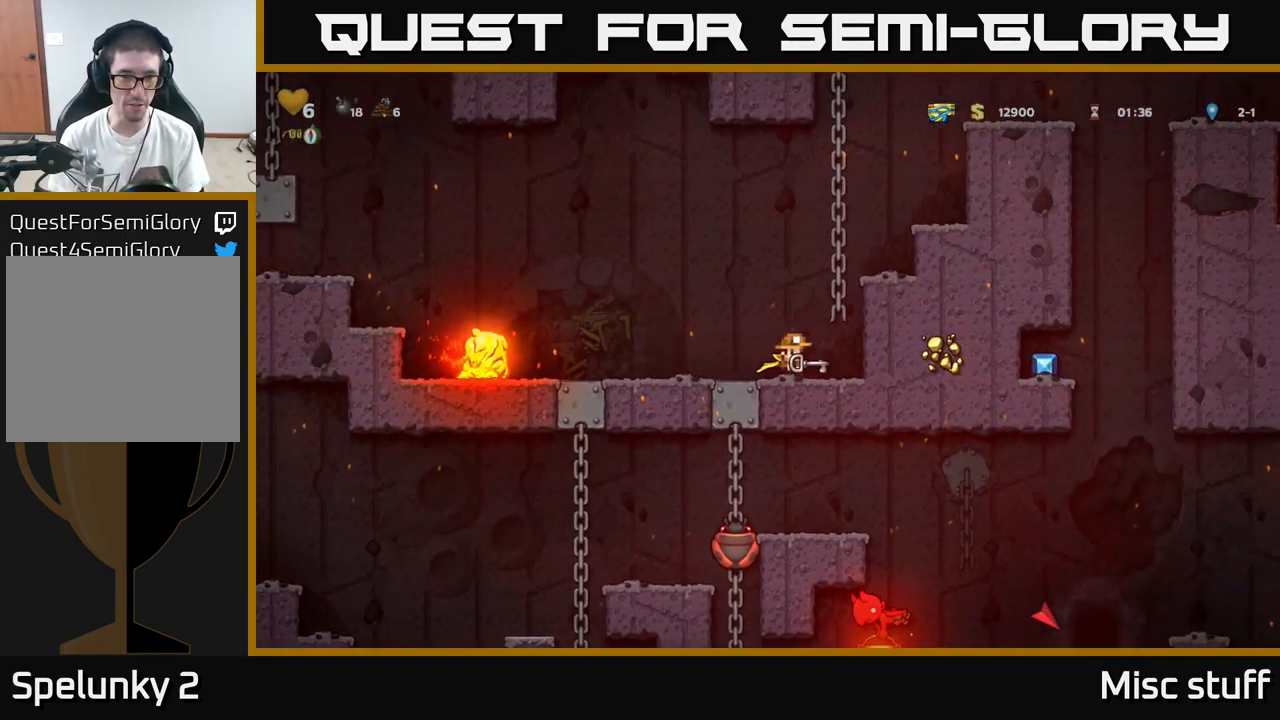
{"buttons": ["DPAD_UP"], "left_stick": "center", "events": [[267, "A", "down"], [300, "DPAD_RIGHT", "down"], [383, "DPAD_UP", "down"], [400, "DPAD_RIGHT", "up"], [433, "A", "up"]]}
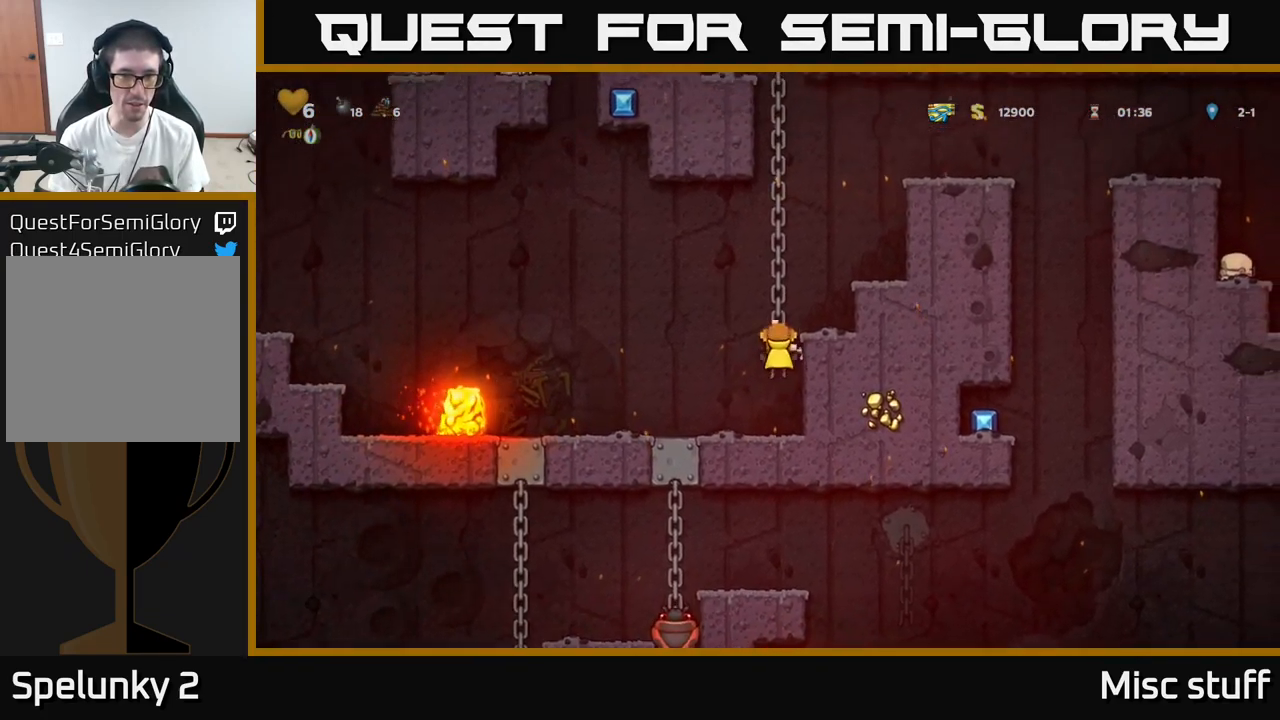
{"buttons": ["A", "DPAD_LEFT"], "left_stick": "center", "events": [[34, "DPAD_LEFT", "down"], [67, "A", "down"], [100, "DPAD_UP", "up"], [367, "A", "up"], [434, "A", "down"]]}
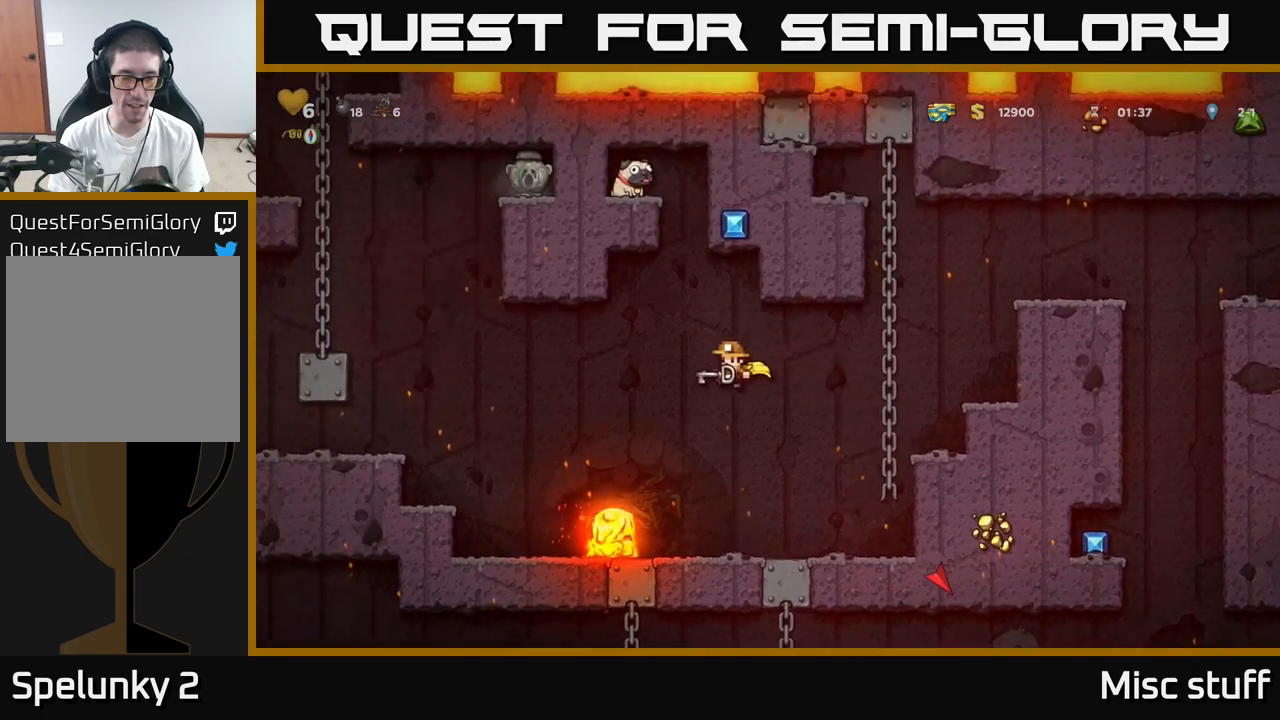
{"buttons": ["DPAD_LEFT"], "left_stick": "center", "events": [[417, "A", "up"]]}
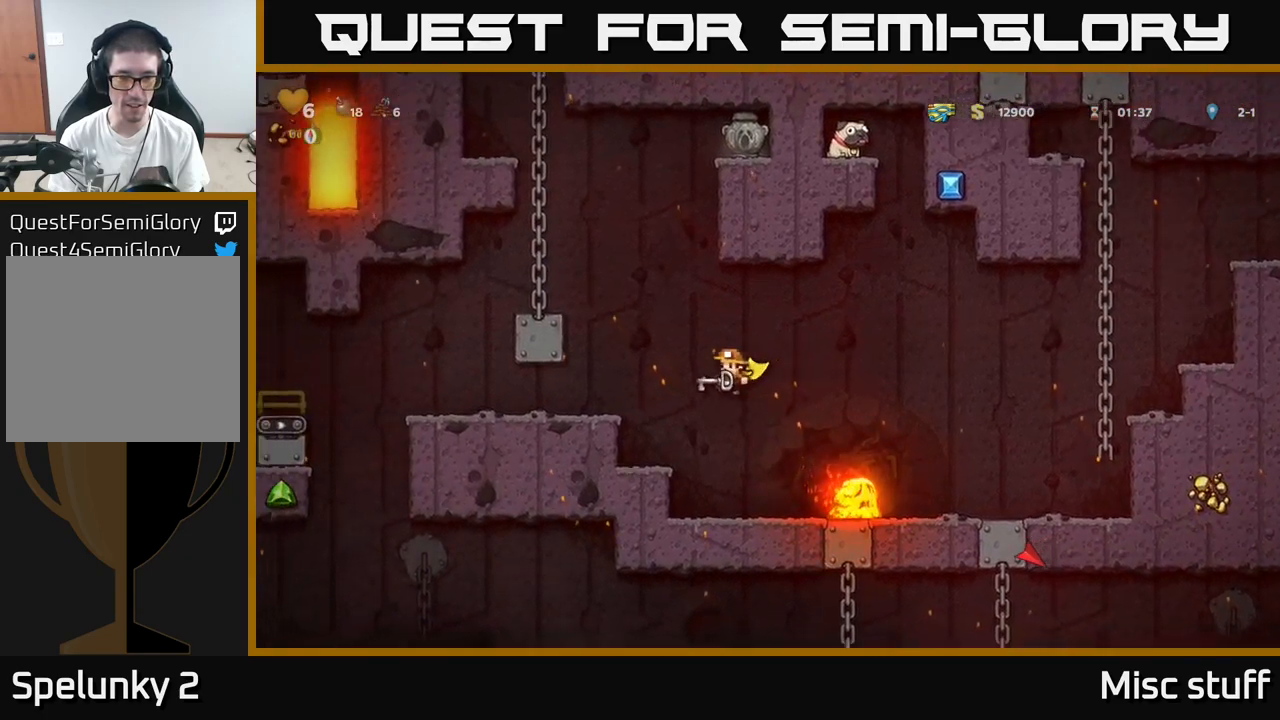
{"buttons": ["DPAD_DOWN"], "left_stick": "center", "events": [[200, "A", "down"], [317, "A", "up"], [484, "DPAD_LEFT", "up"], [500, "DPAD_DOWN", "down"]]}
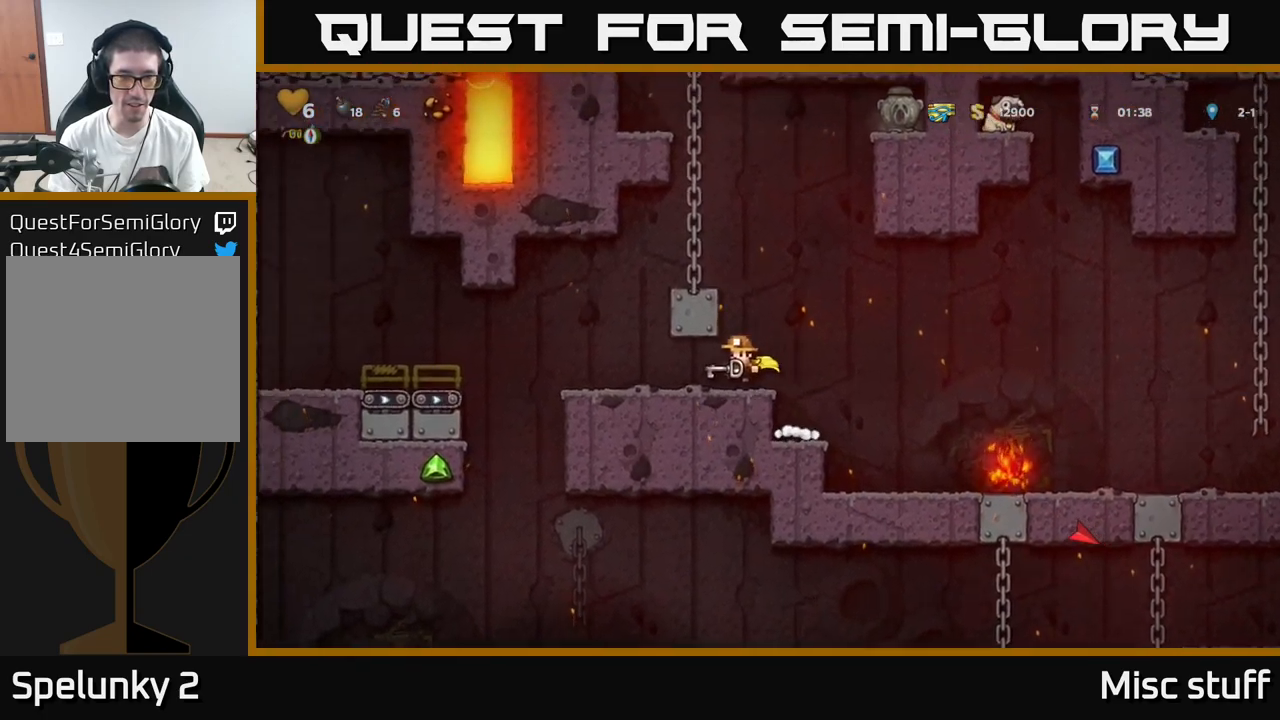
{"buttons": ["DPAD_DOWN"], "left_stick": "center", "events": []}
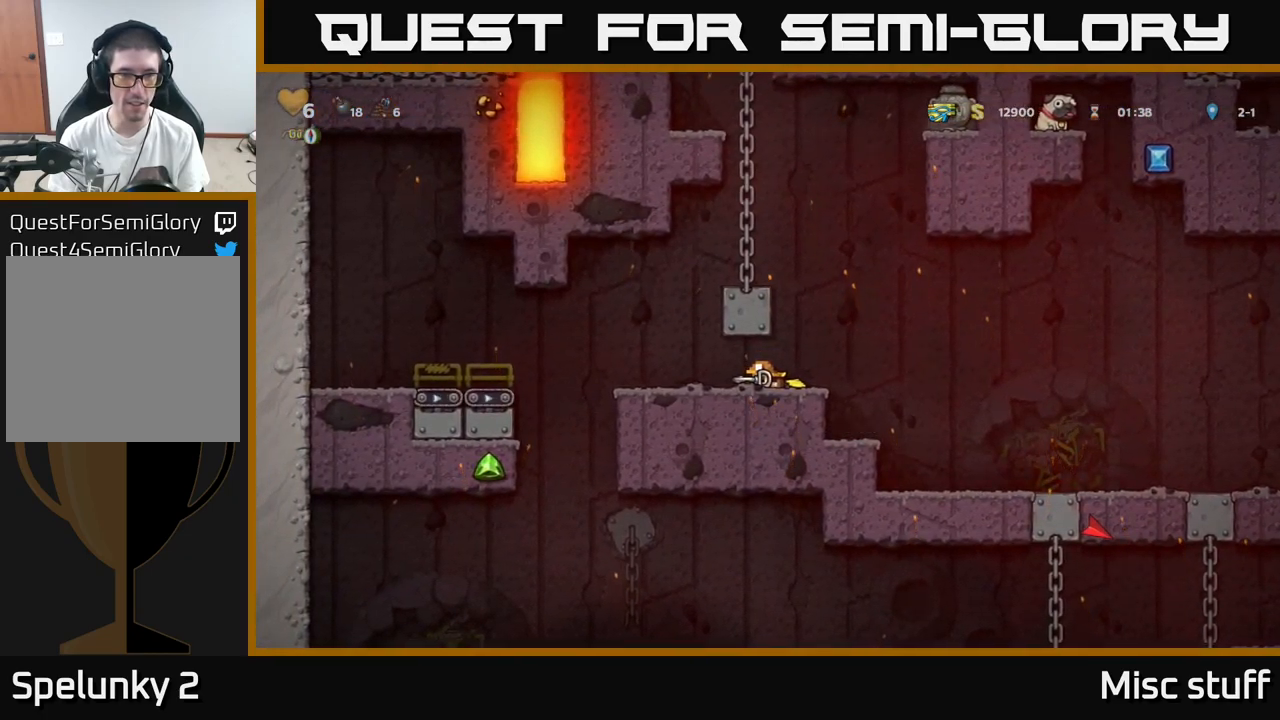
{"buttons": ["DPAD_DOWN"], "left_stick": "center", "events": []}
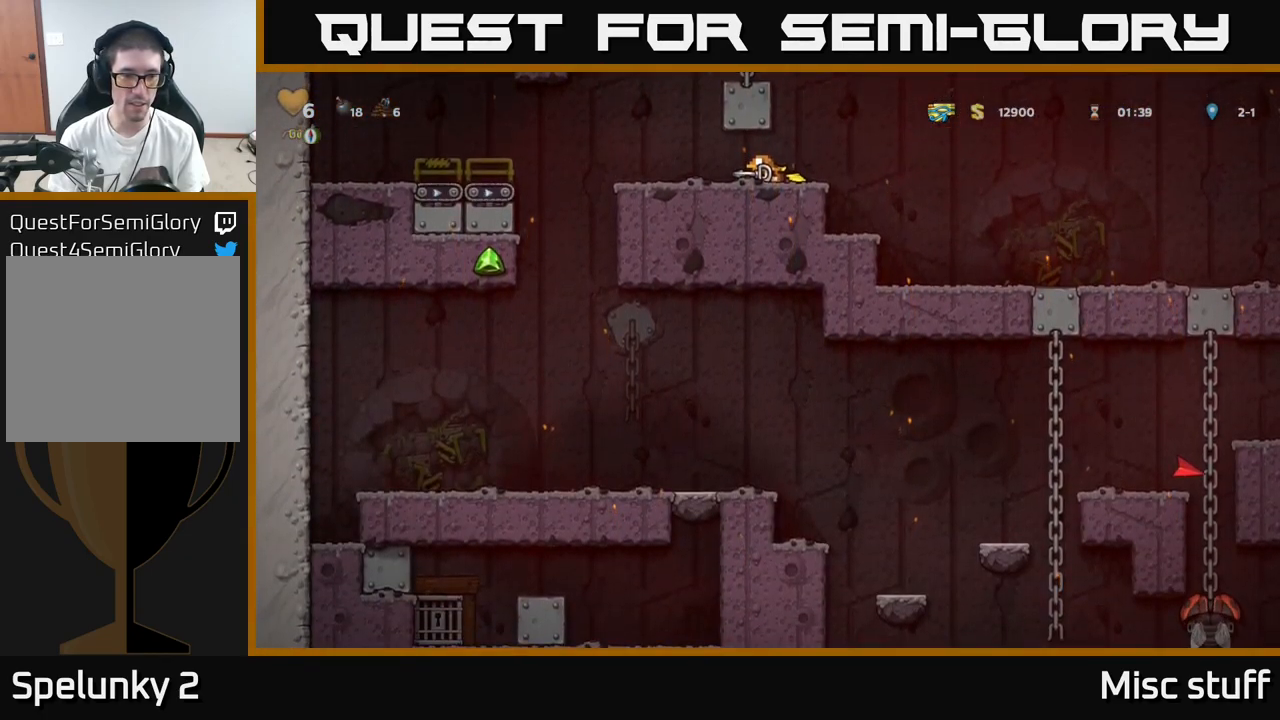
{"buttons": ["DPAD_LEFT"], "left_stick": "center", "events": [[334, "DPAD_DOWN", "up"], [450, "DPAD_LEFT", "down"]]}
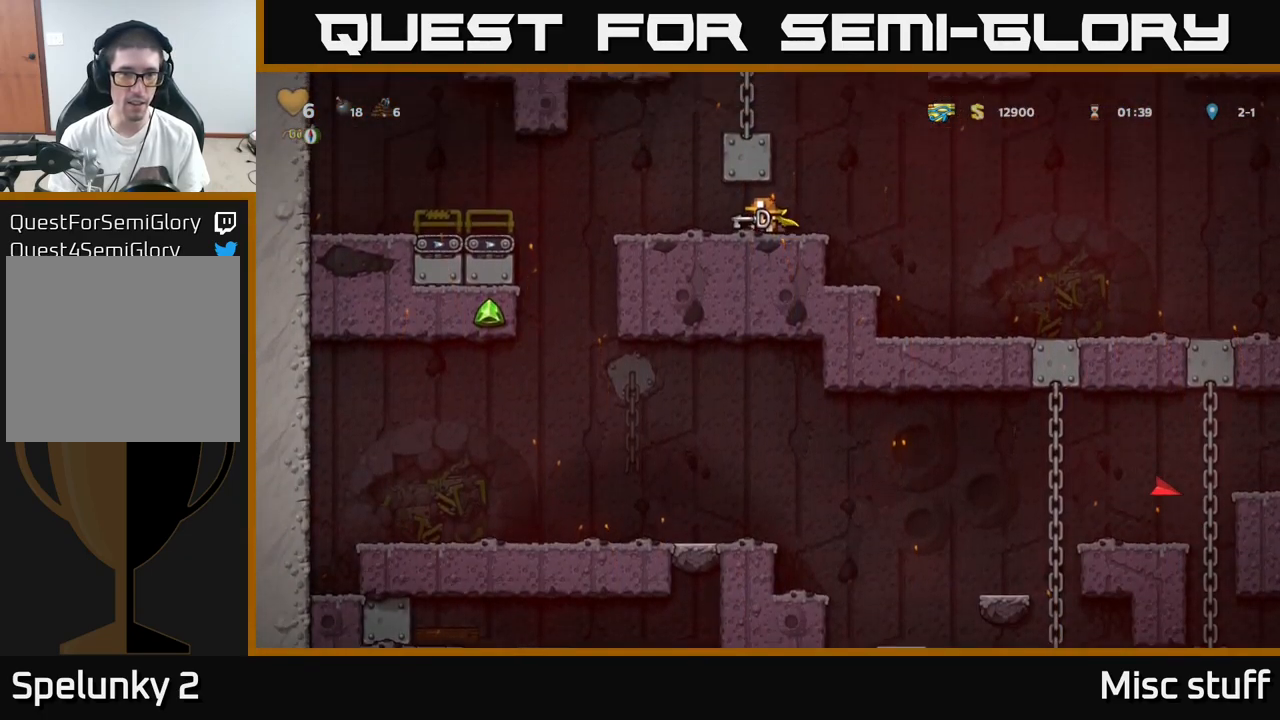
{"buttons": [], "left_stick": "center", "events": [[267, "DPAD_DOWN", "down"], [267, "DPAD_LEFT", "up"], [350, "X", "down"], [400, "X", "up"], [467, "DPAD_DOWN", "up"]]}
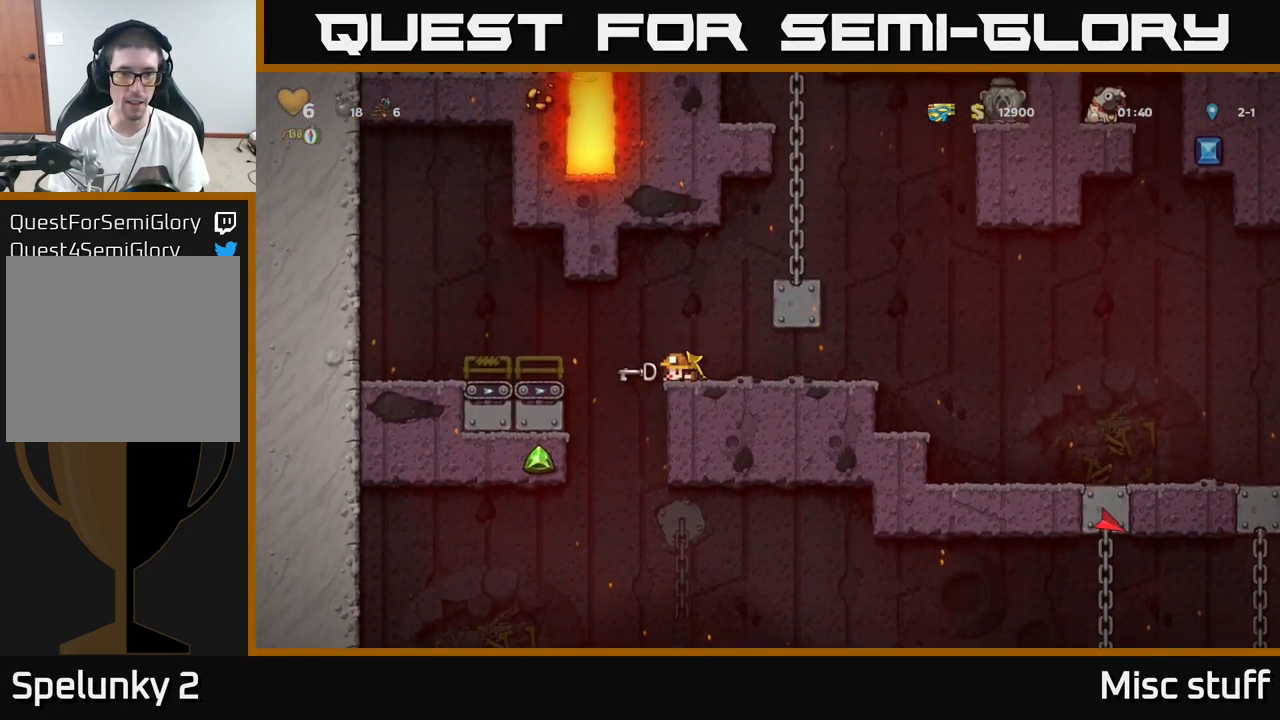
{"buttons": ["DPAD_RIGHT"], "left_stick": "center", "events": [[50, "DPAD_RIGHT", "down"]]}
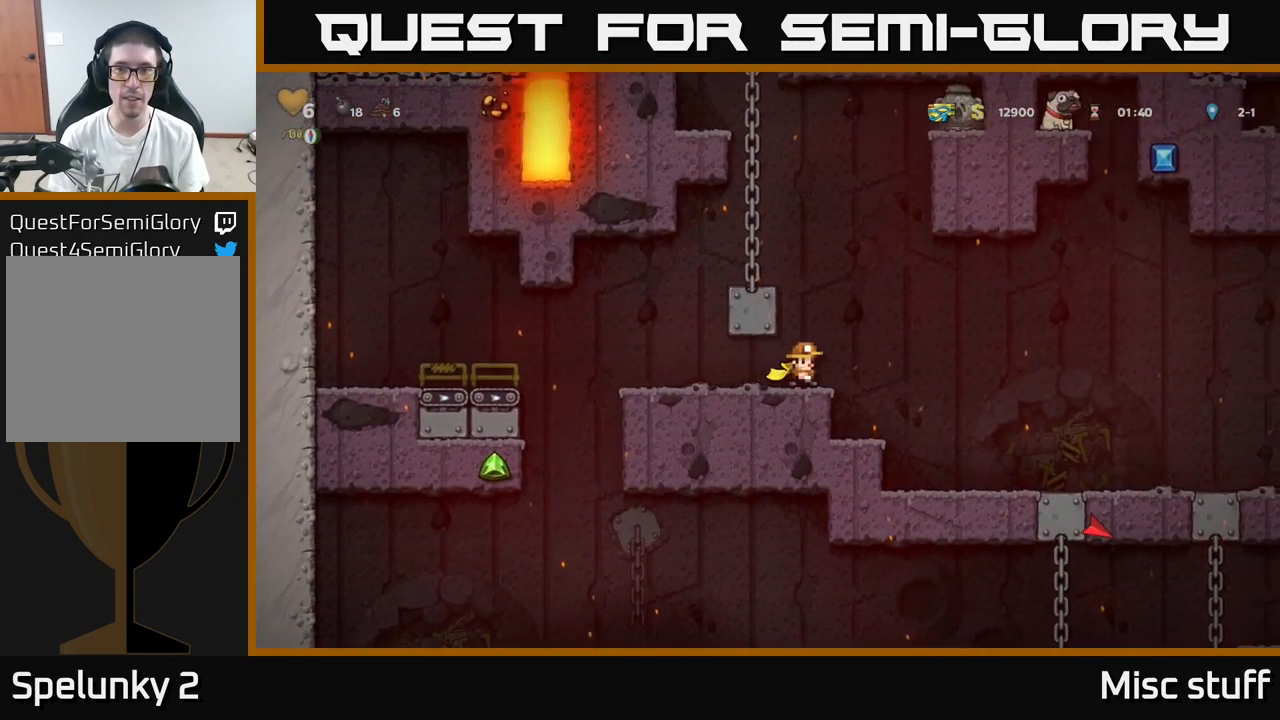
{"buttons": [], "left_stick": "center", "events": [[17, "A", "down"], [267, "A", "up"], [400, "DPAD_RIGHT", "up"]]}